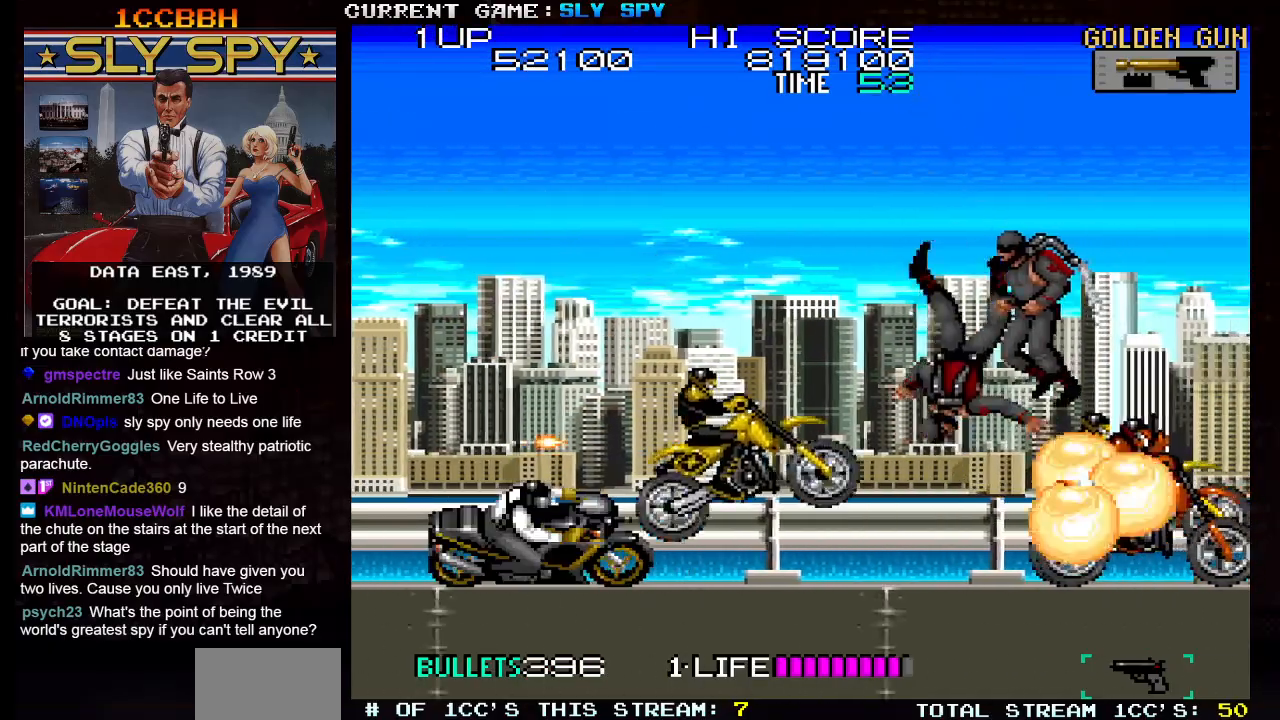
Gameplay with a controller (arcade stick); each line is a JSON object with the inputs held at the frame after it. "events" lists button and stick changes between this image and that frame as [ms after this image, input, new state], when the widget could be followed in between. Not read: L3 R3.
{"buttons": ["SQUARE"], "left_stick": "center", "events": [[300, "left_stick", "center"], [317, "SQUARE", "down"], [383, "SQUARE", "up"], [467, "SQUARE", "down"]]}
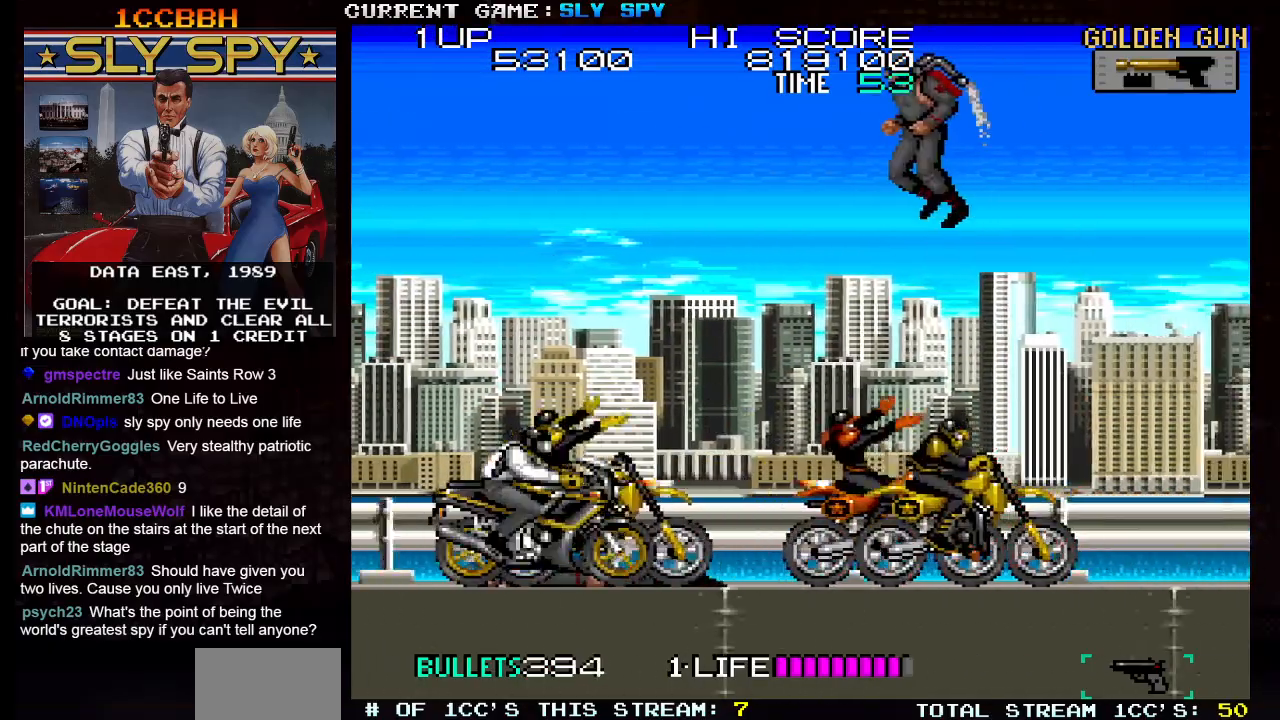
{"buttons": [], "left_stick": "center", "events": [[17, "left_stick", "up"], [33, "SQUARE", "up"], [167, "SQUARE", "down"], [250, "SQUARE", "up"], [400, "left_stick", "center"]]}
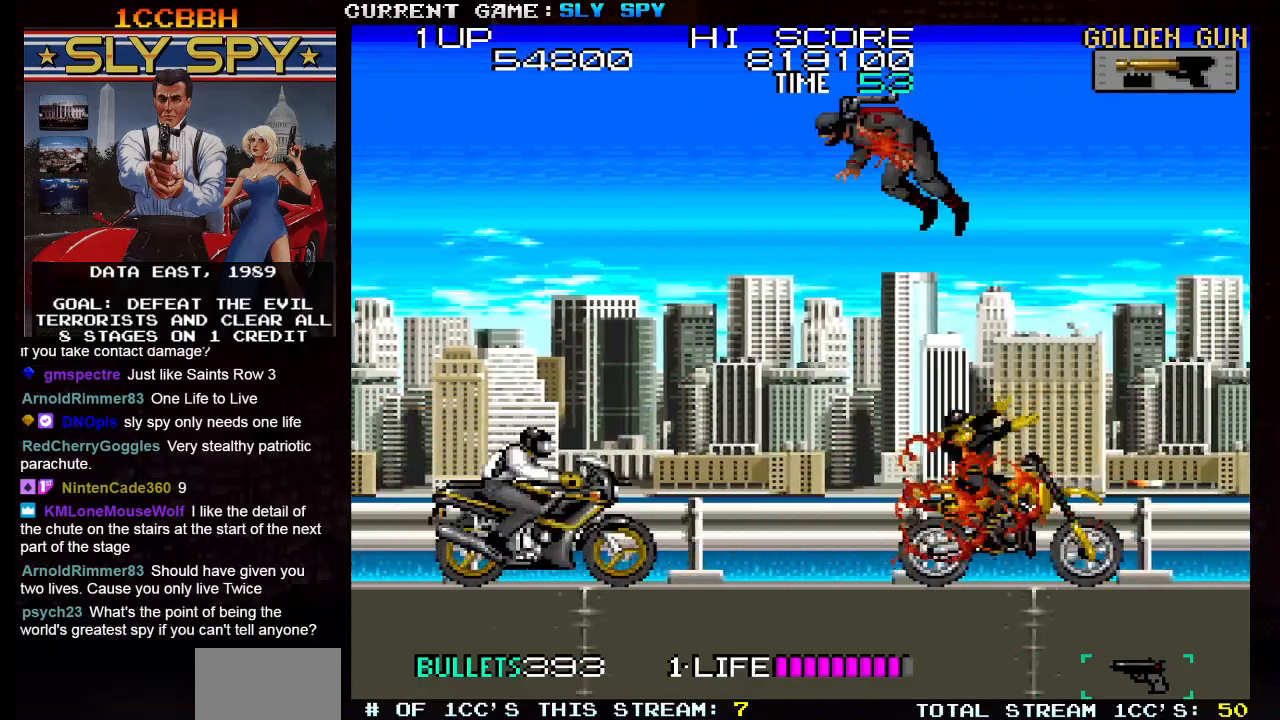
{"buttons": [], "left_stick": "center", "events": [[100, "left_stick", "down"], [317, "left_stick", "center"]]}
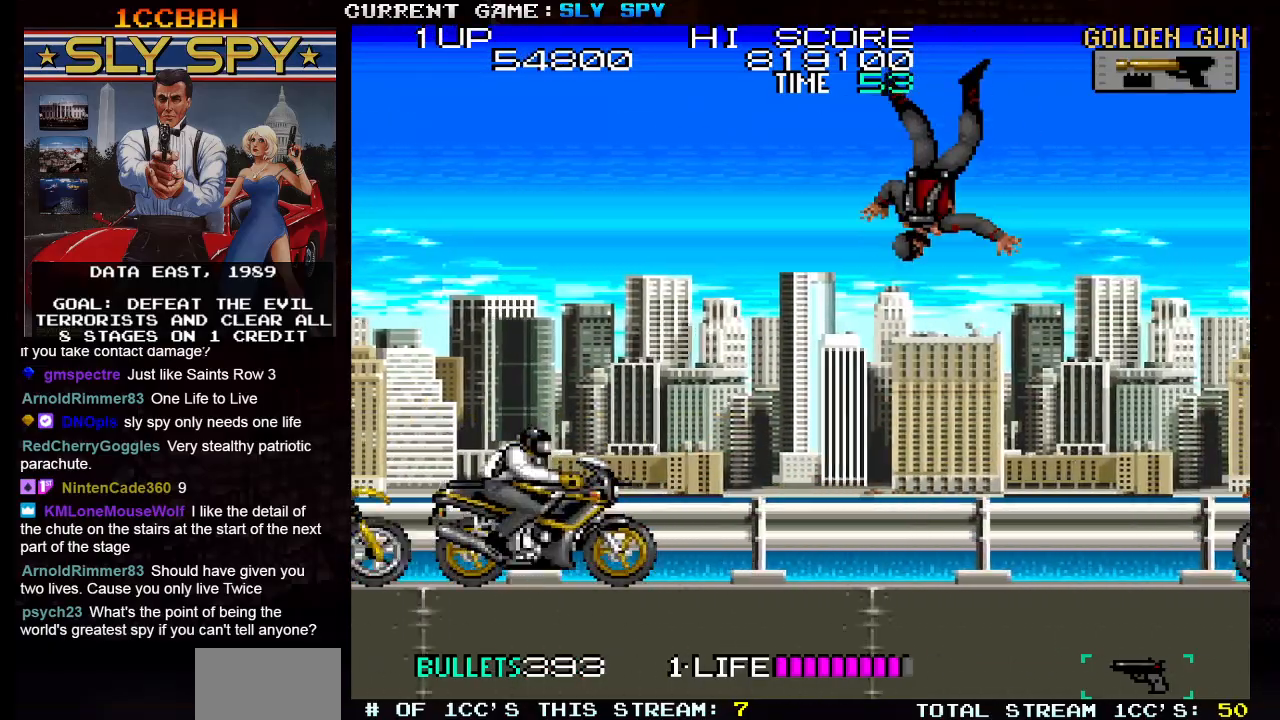
{"buttons": ["SQUARE"], "left_stick": "center", "events": [[500, "SQUARE", "down"]]}
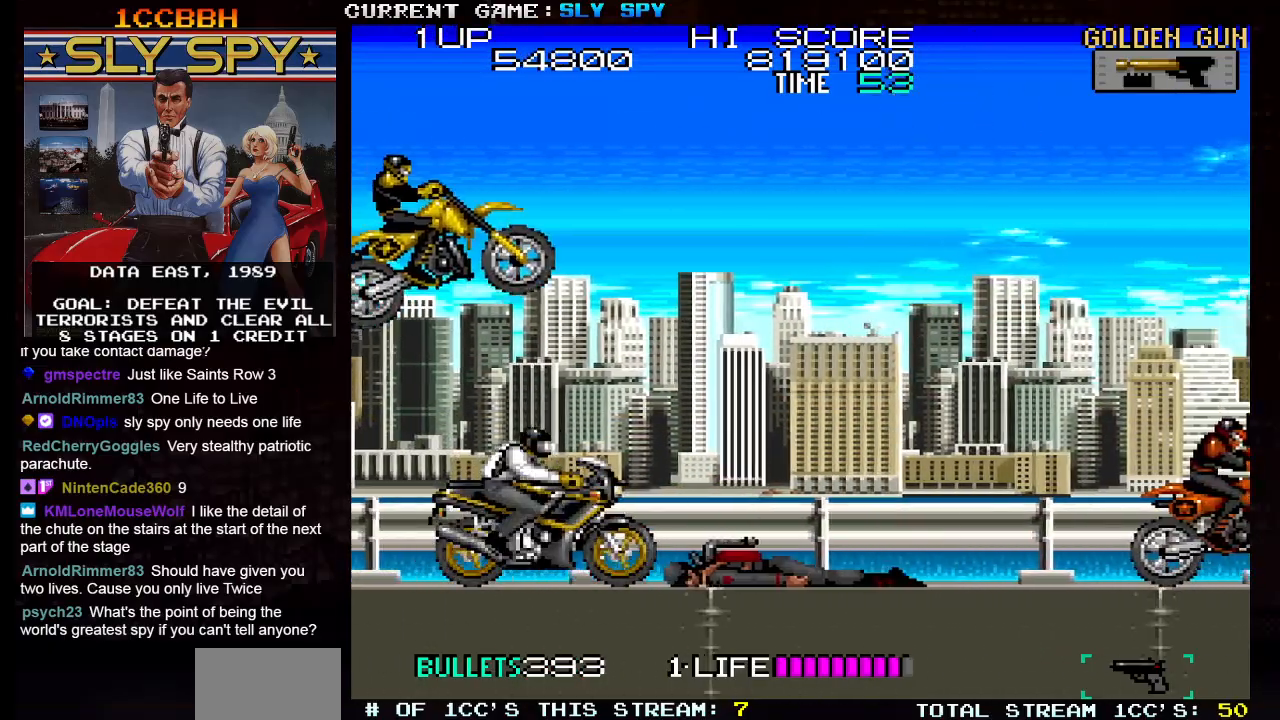
{"buttons": [], "left_stick": "center", "events": [[67, "SQUARE", "up"], [433, "SQUARE", "down"], [500, "SQUARE", "up"]]}
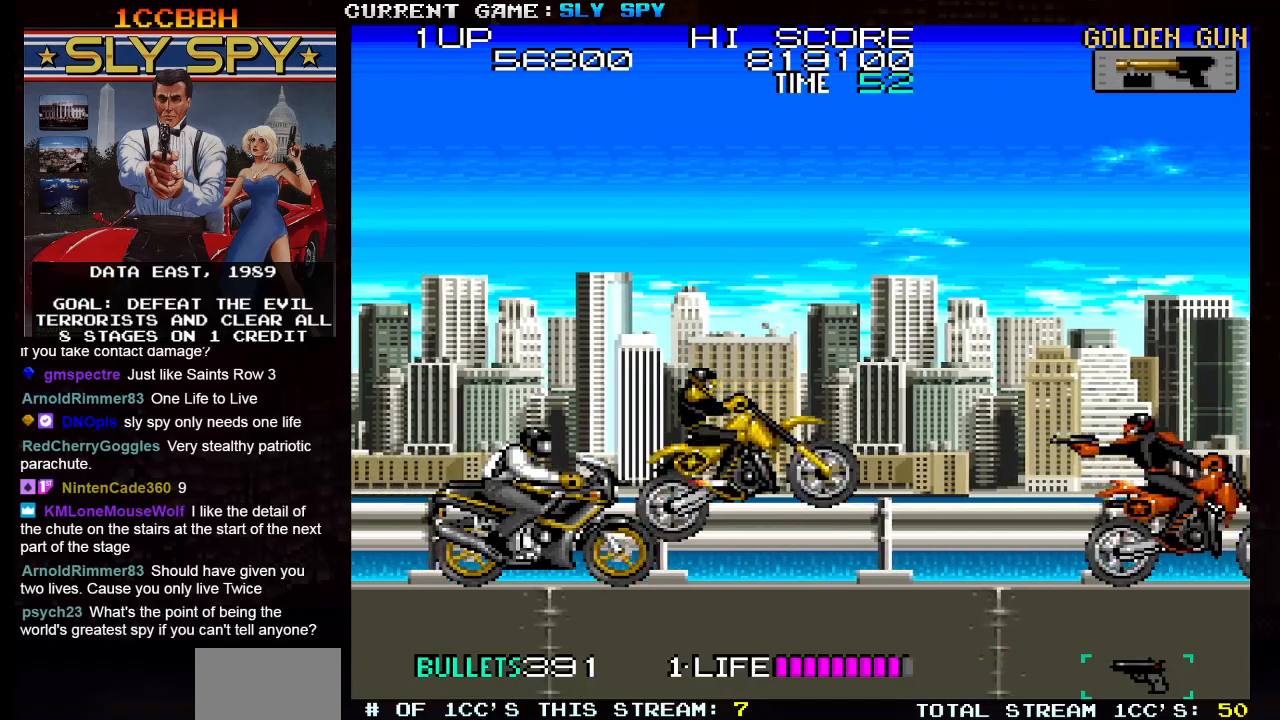
{"buttons": [], "left_stick": "down", "events": [[217, "left_stick", "down"]]}
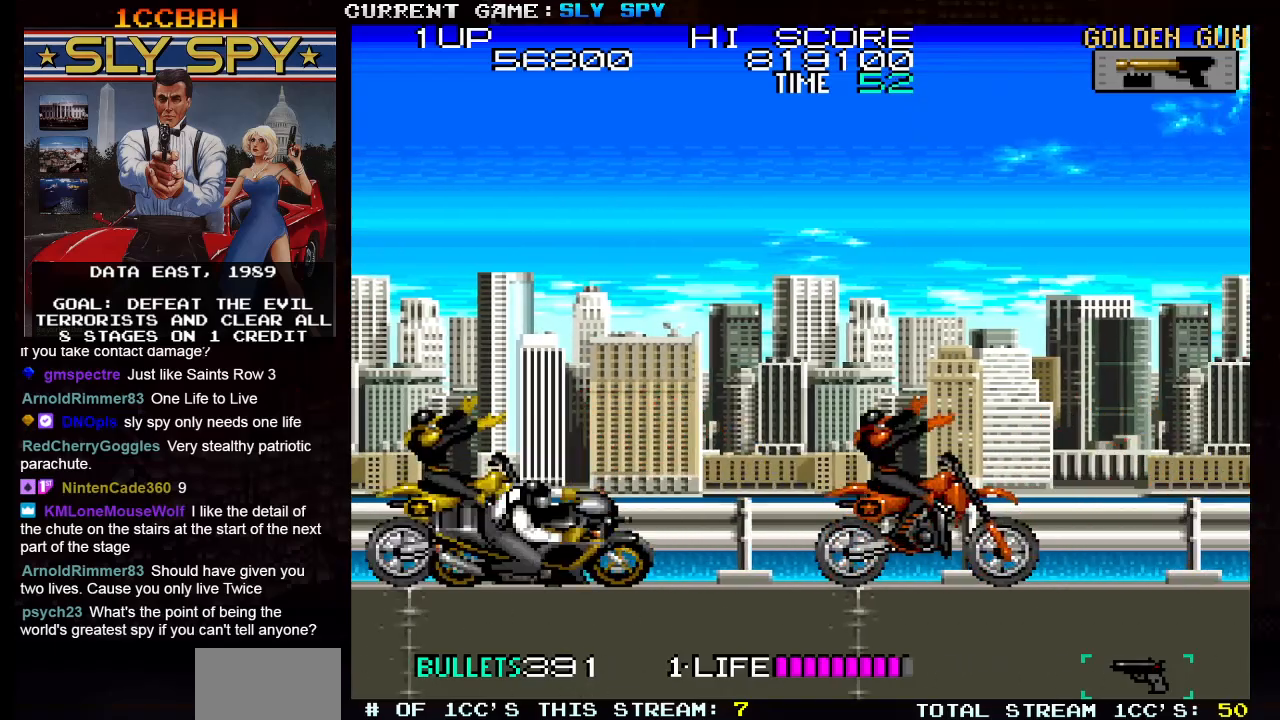
{"buttons": [], "left_stick": "center", "events": [[333, "left_stick", "center"]]}
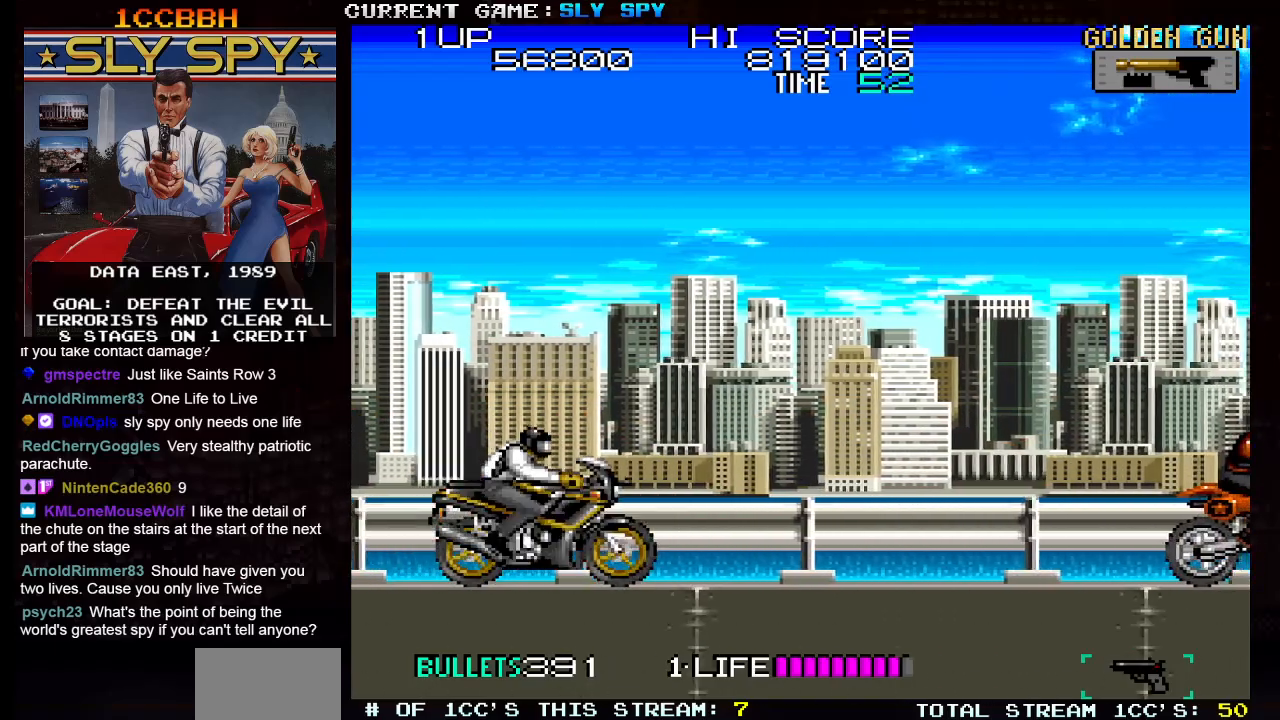
{"buttons": [], "left_stick": "center", "events": [[167, "SQUARE", "down"], [217, "SQUARE", "up"]]}
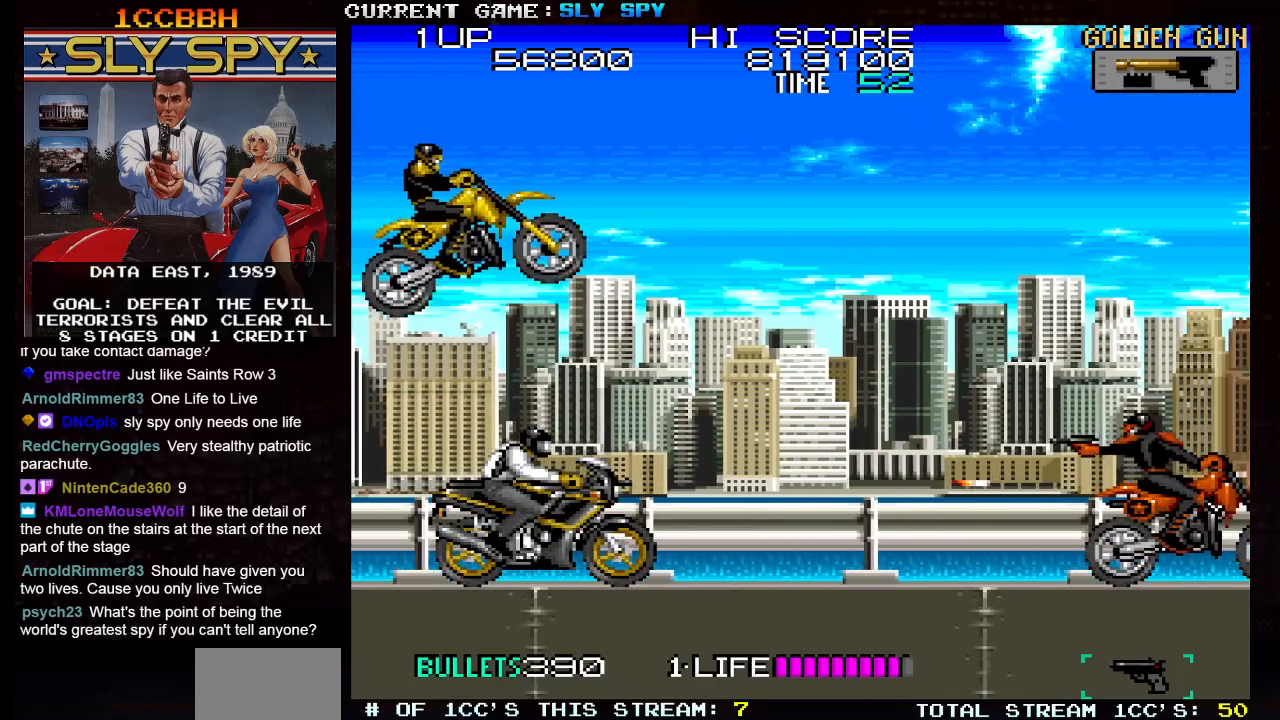
{"buttons": ["SQUARE"], "left_stick": "center", "events": [[350, "SQUARE", "down"], [400, "SQUARE", "up"], [500, "SQUARE", "down"]]}
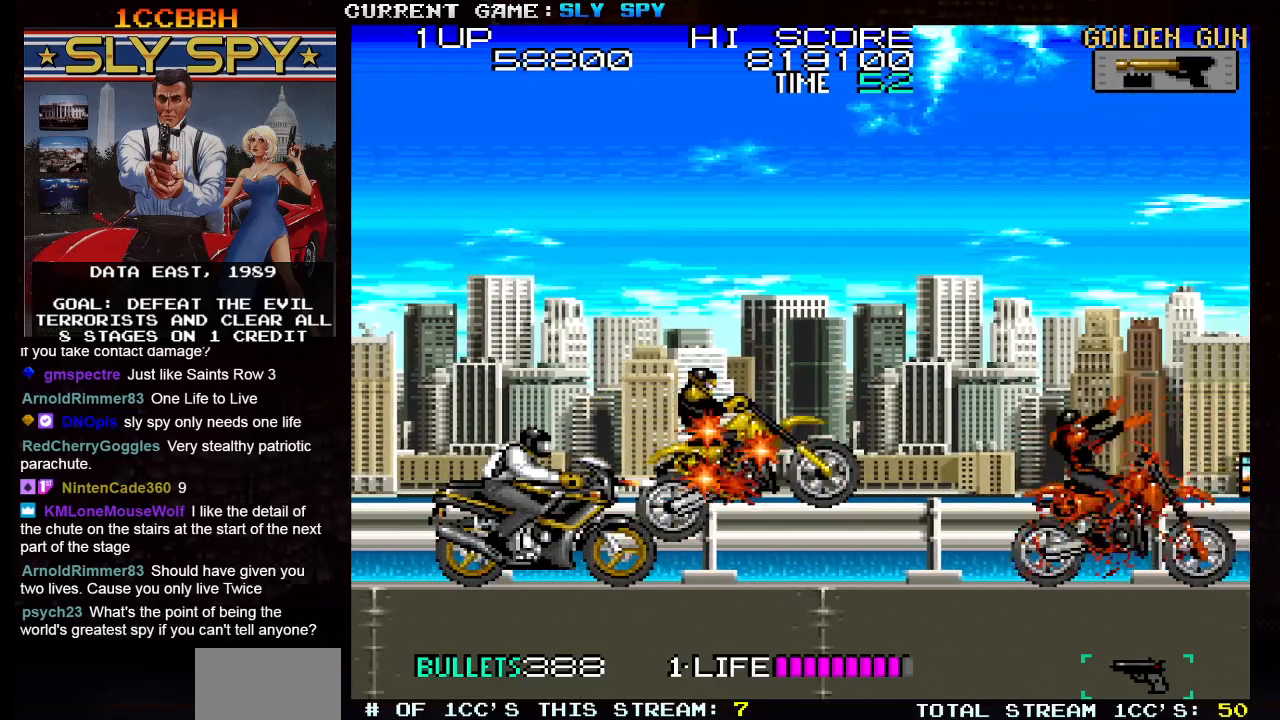
{"buttons": [], "left_stick": "center", "events": [[83, "SQUARE", "up"], [150, "left_stick", "down"], [500, "left_stick", "center"]]}
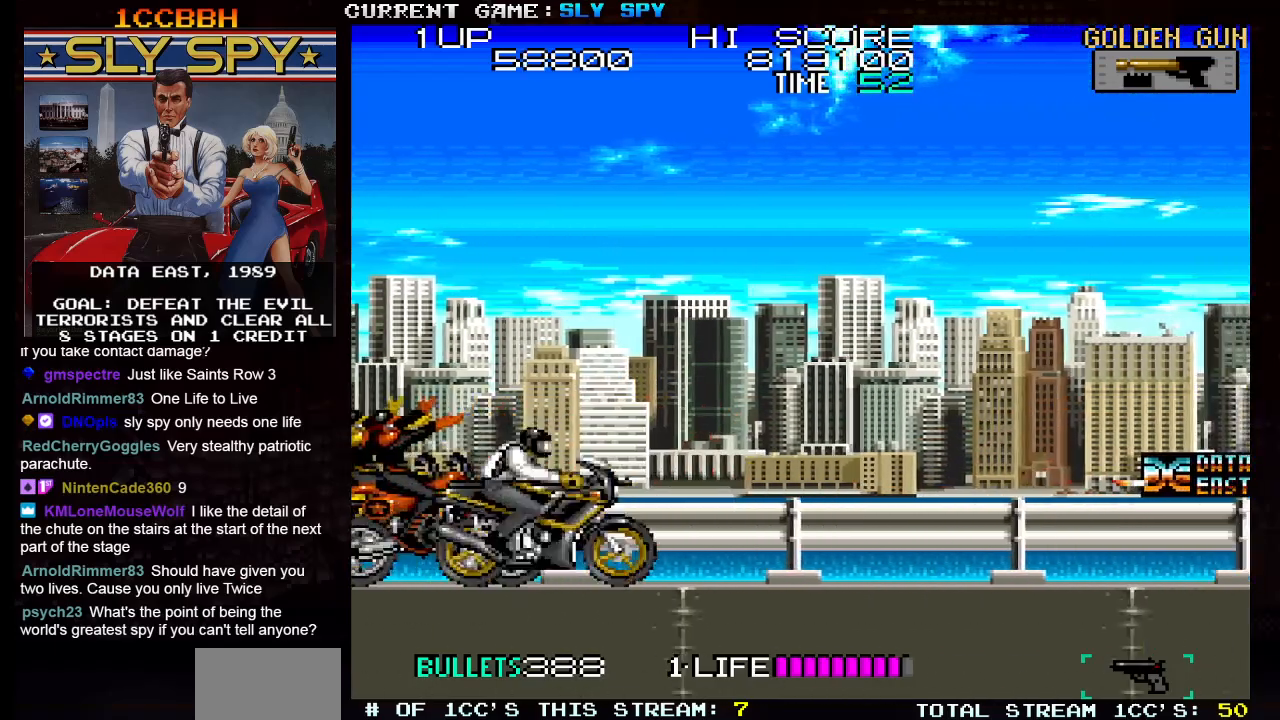
{"buttons": [], "left_stick": "center", "events": []}
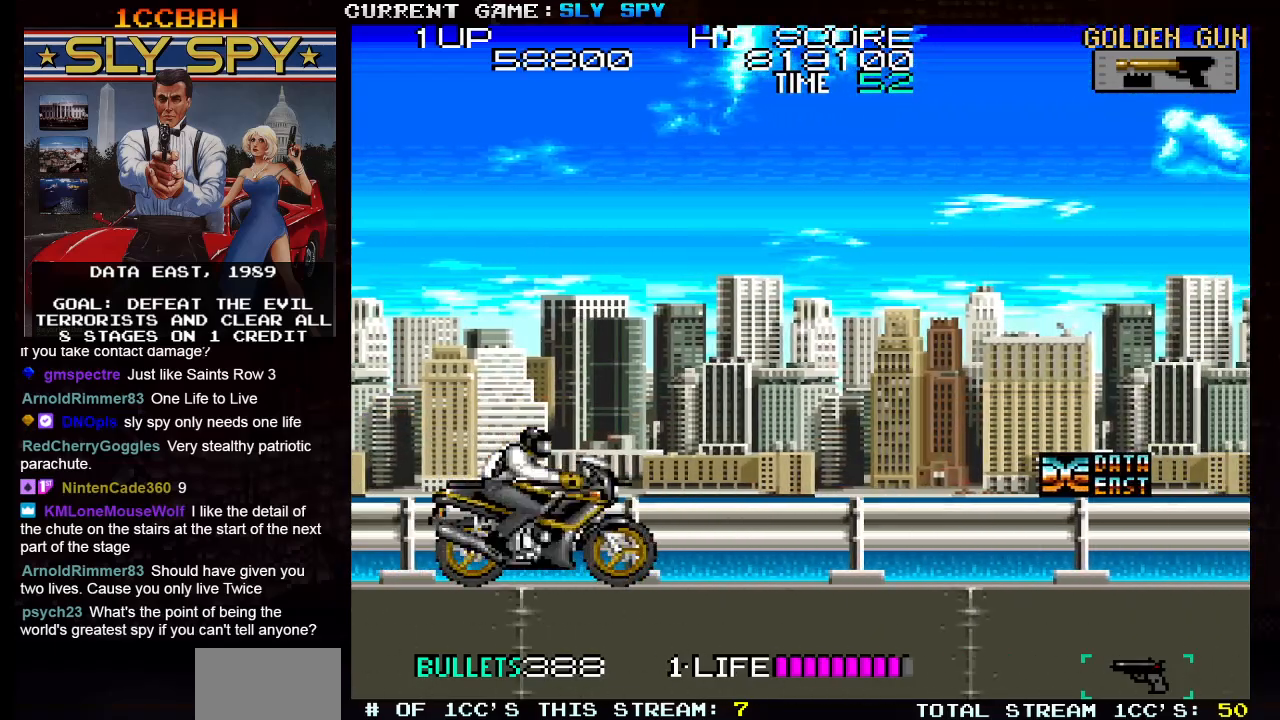
{"buttons": [], "left_stick": "center", "events": []}
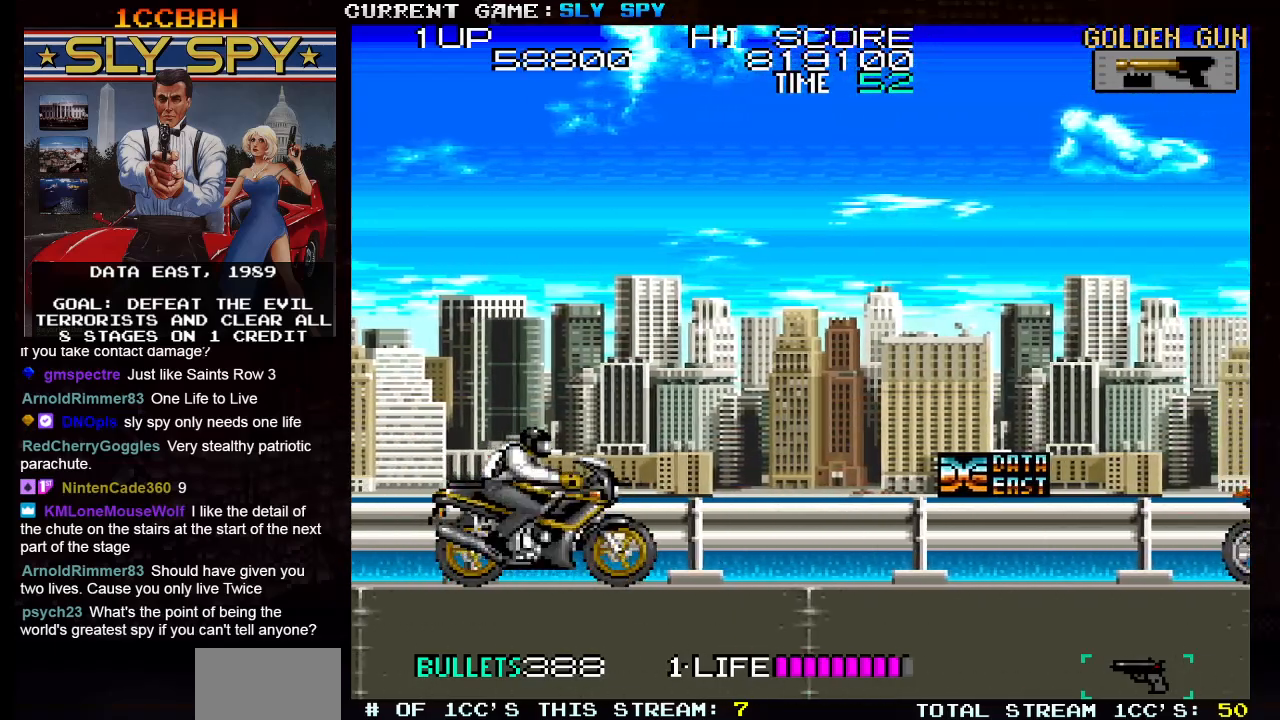
{"buttons": [], "left_stick": "center", "events": [[367, "SQUARE", "down"], [433, "SQUARE", "up"]]}
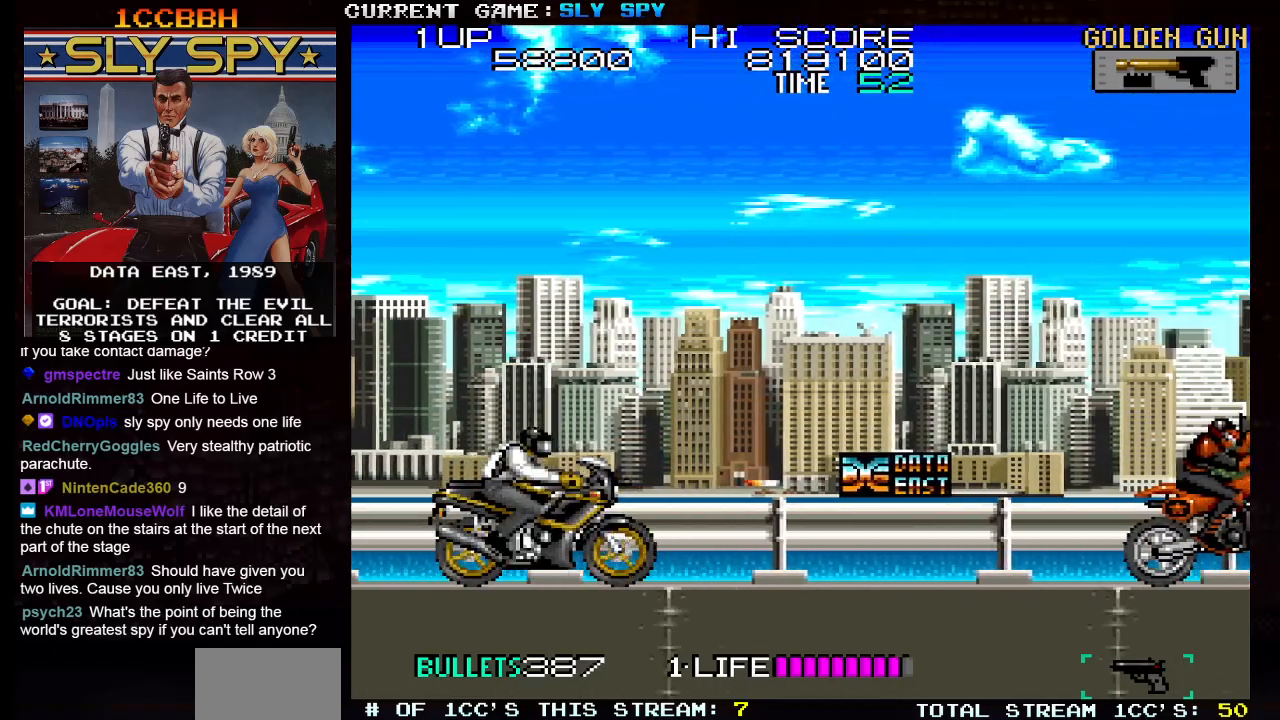
{"buttons": [], "left_stick": "down", "events": [[367, "left_stick", "down"]]}
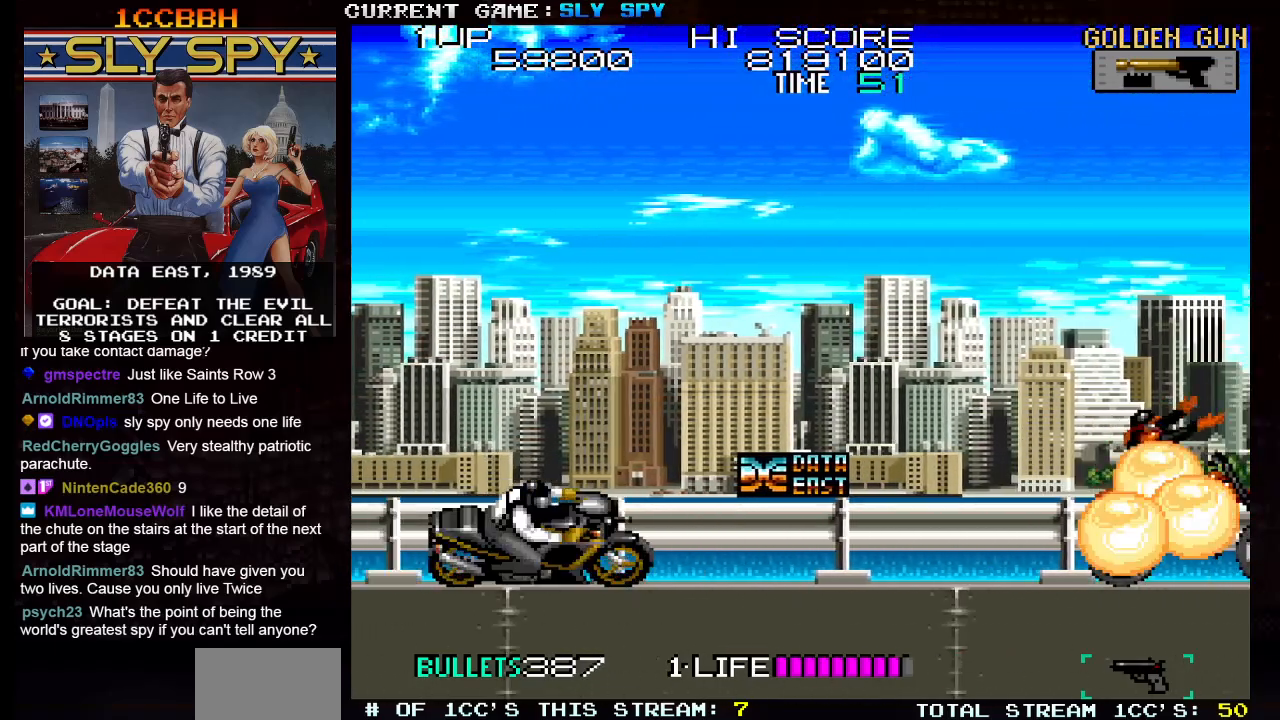
{"buttons": [], "left_stick": "center", "events": [[483, "left_stick", "center"]]}
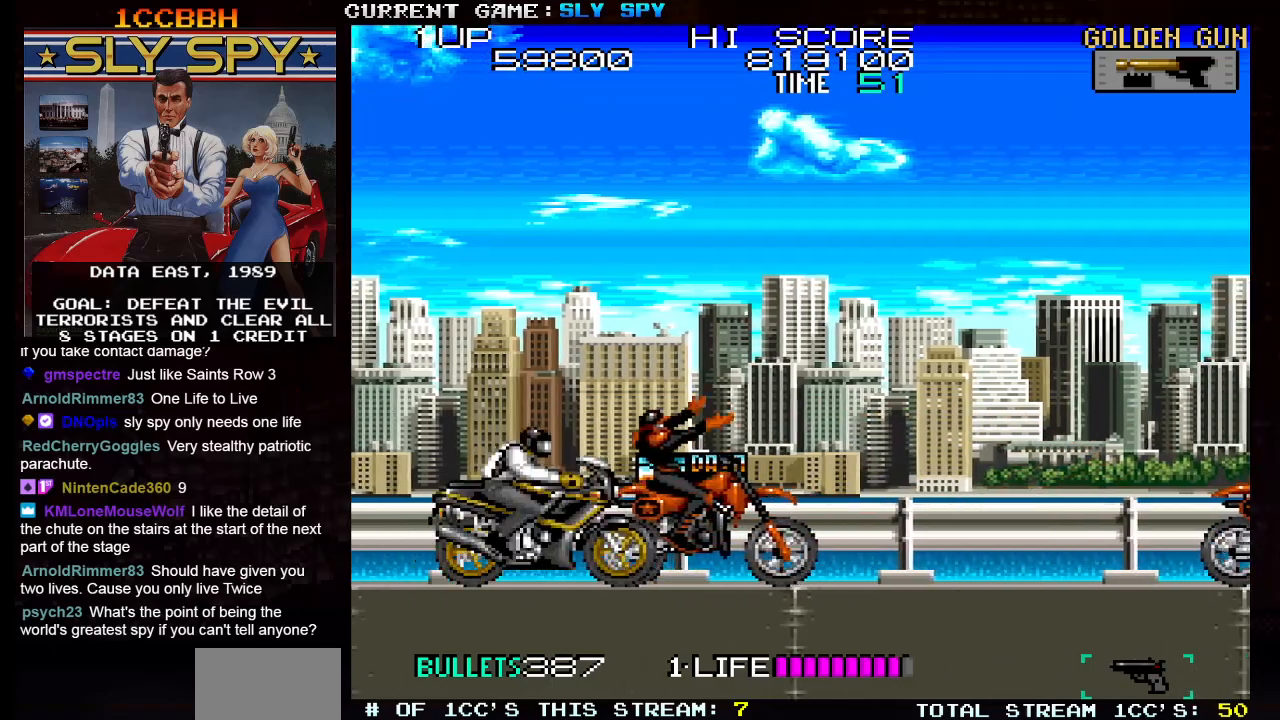
{"buttons": [], "left_stick": "center", "events": [[367, "SQUARE", "down"], [433, "SQUARE", "up"]]}
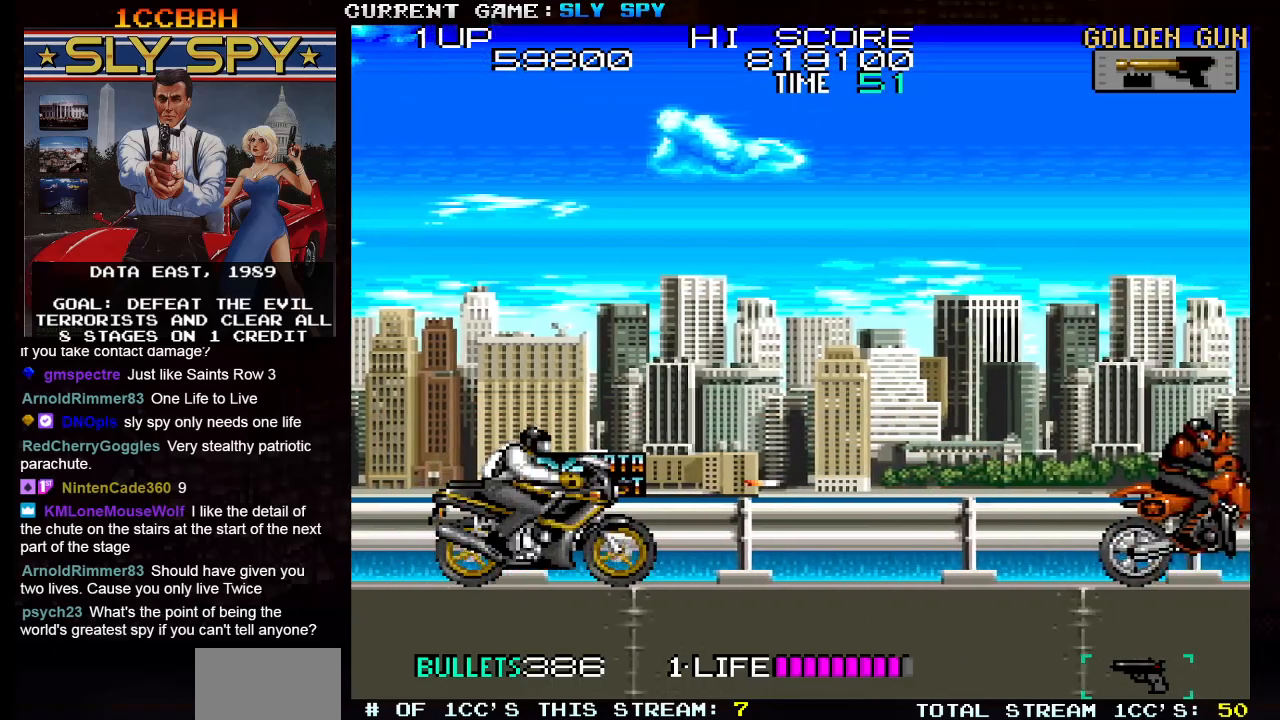
{"buttons": [], "left_stick": "down", "events": [[417, "left_stick", "down"]]}
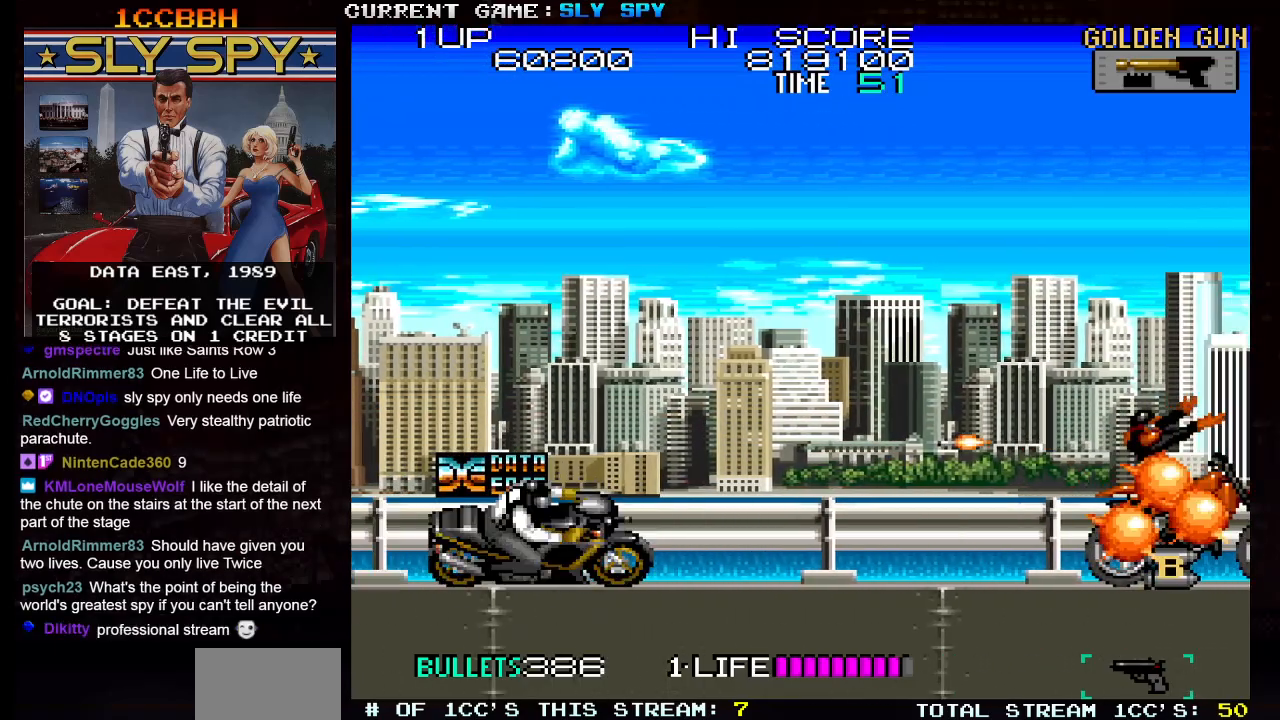
{"buttons": [], "left_stick": "down", "events": []}
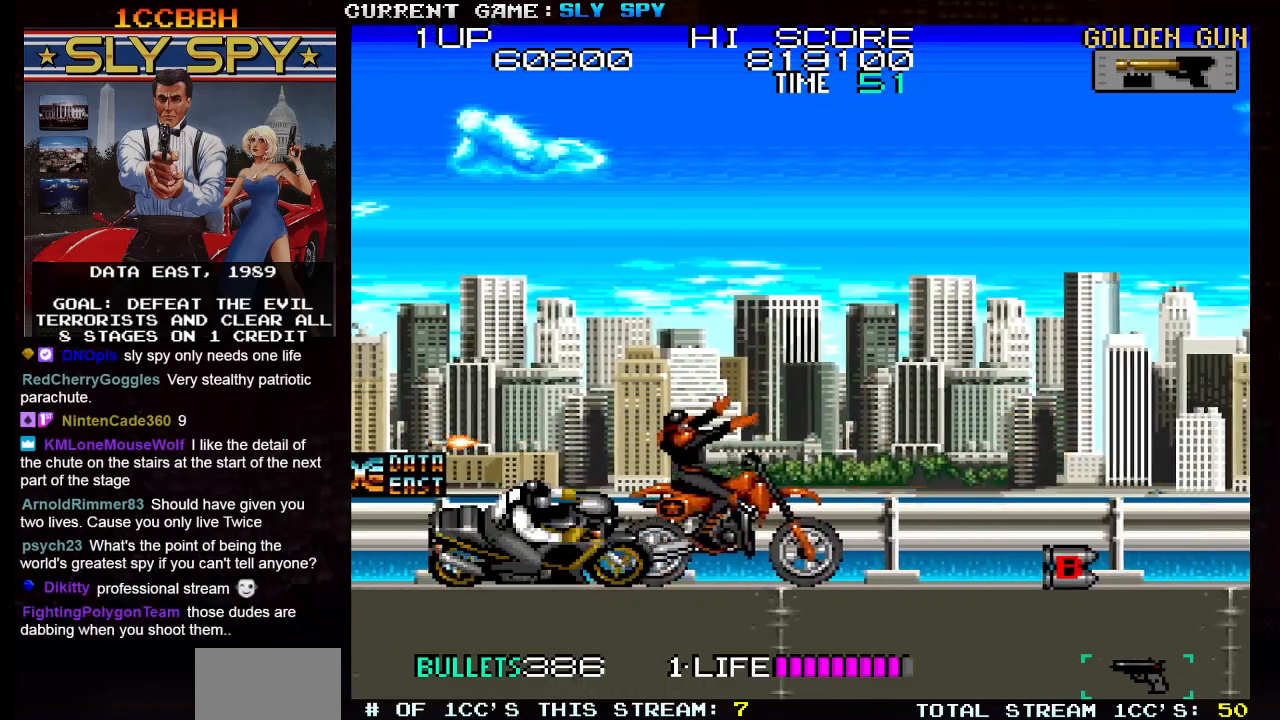
{"buttons": [], "left_stick": "down", "events": []}
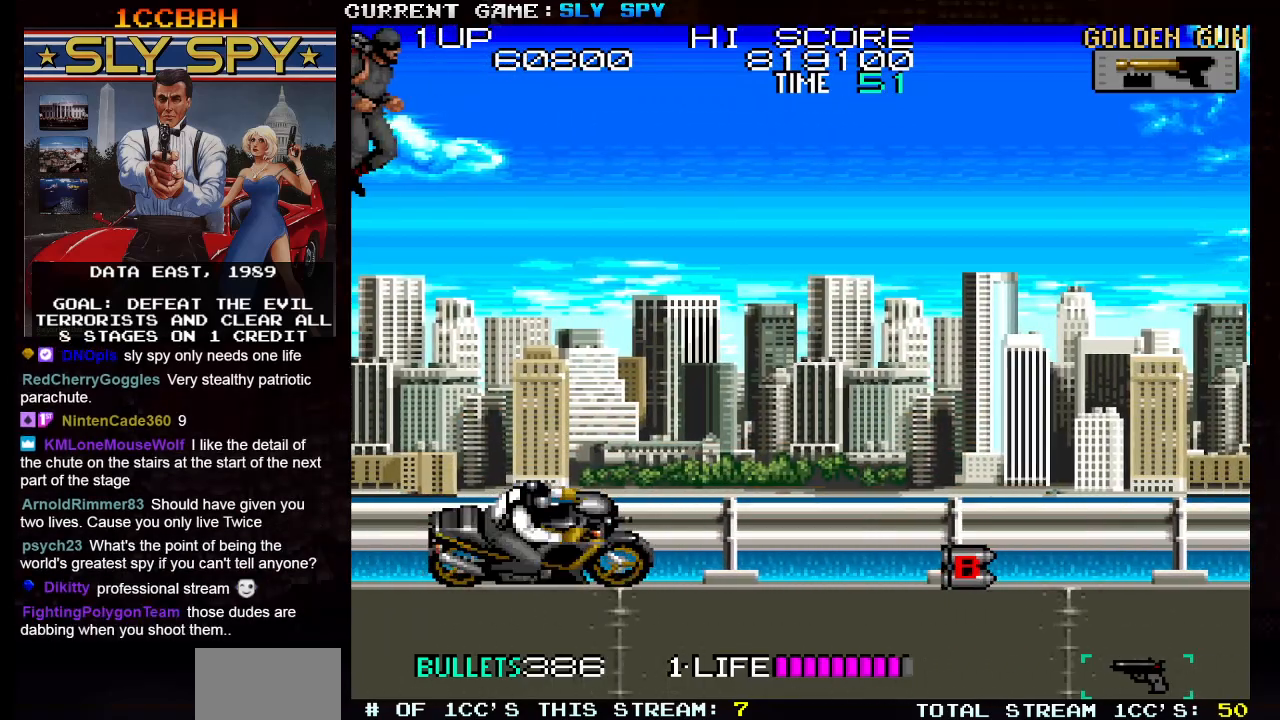
{"buttons": [], "left_stick": "up", "events": [[217, "left_stick", "center"], [483, "left_stick", "up"]]}
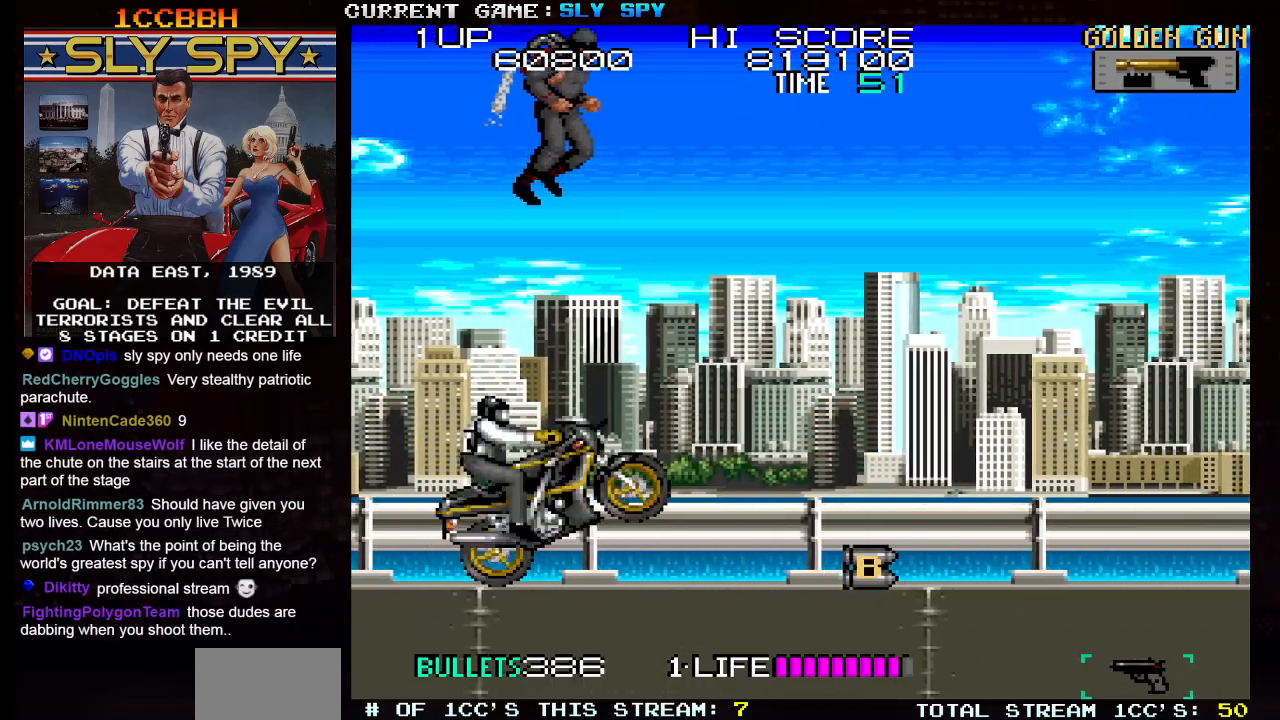
{"buttons": [], "left_stick": "up", "events": [[417, "SQUARE", "down"], [483, "SQUARE", "up"]]}
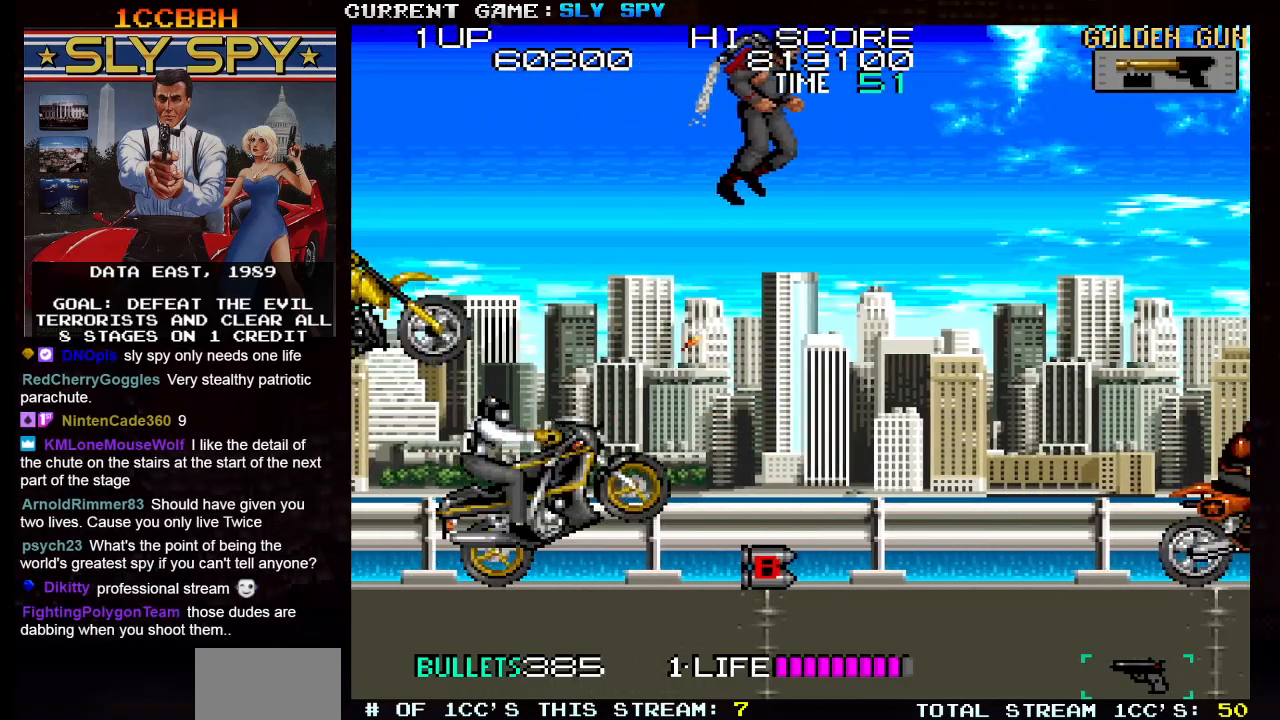
{"buttons": [], "left_stick": "center", "events": [[100, "SQUARE", "down"], [167, "SQUARE", "up"], [200, "left_stick", "center"], [333, "SQUARE", "down"], [400, "SQUARE", "up"]]}
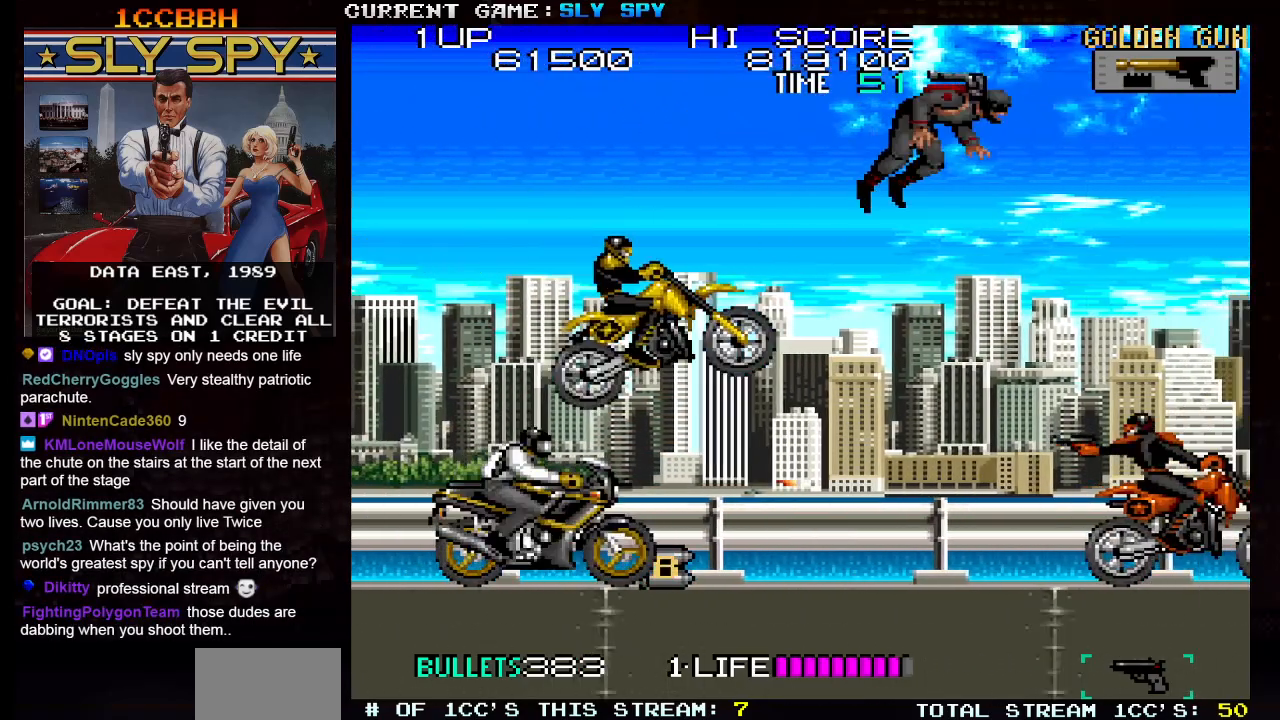
{"buttons": [], "left_stick": "down", "events": [[17, "SQUARE", "down"], [100, "SQUARE", "up"], [217, "SQUARE", "down"], [283, "SQUARE", "up"], [400, "left_stick", "down"]]}
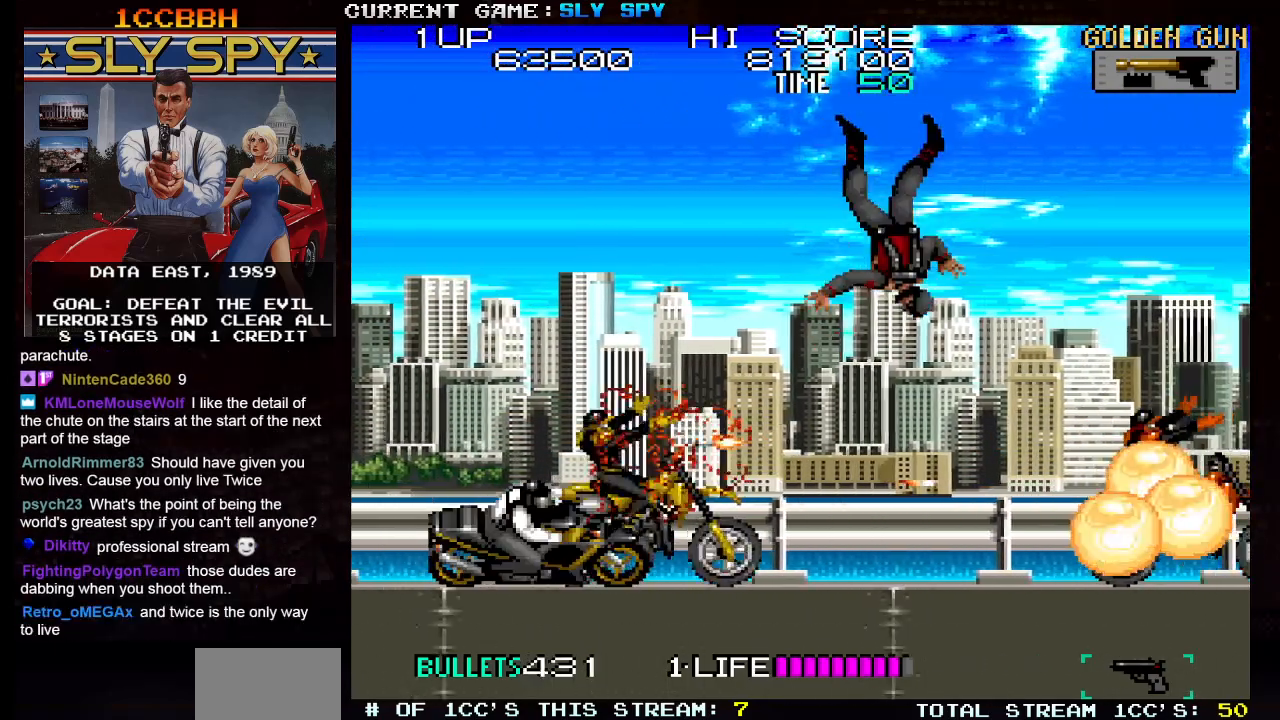
{"buttons": [], "left_stick": "down", "events": []}
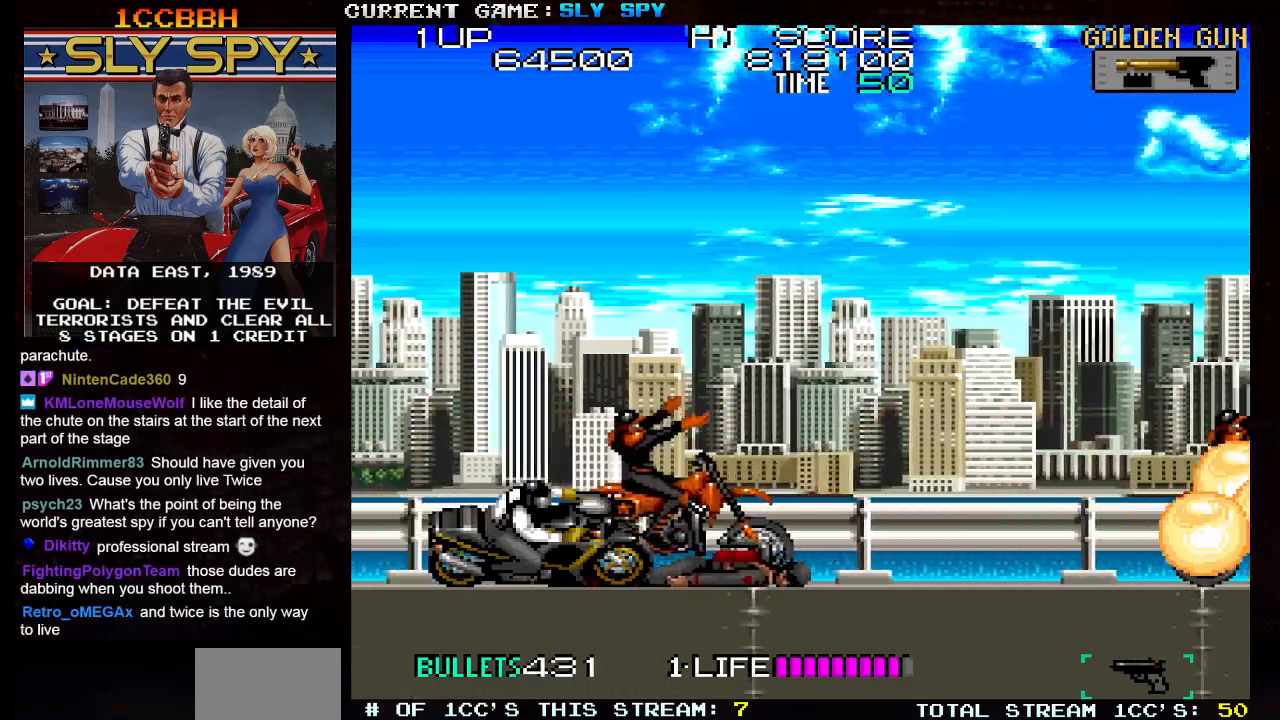
{"buttons": [], "left_stick": "down", "events": [[83, "left_stick", "center"], [133, "SQUARE", "down"], [200, "SQUARE", "up"], [367, "SQUARE", "down"], [400, "left_stick", "down"], [417, "SQUARE", "up"]]}
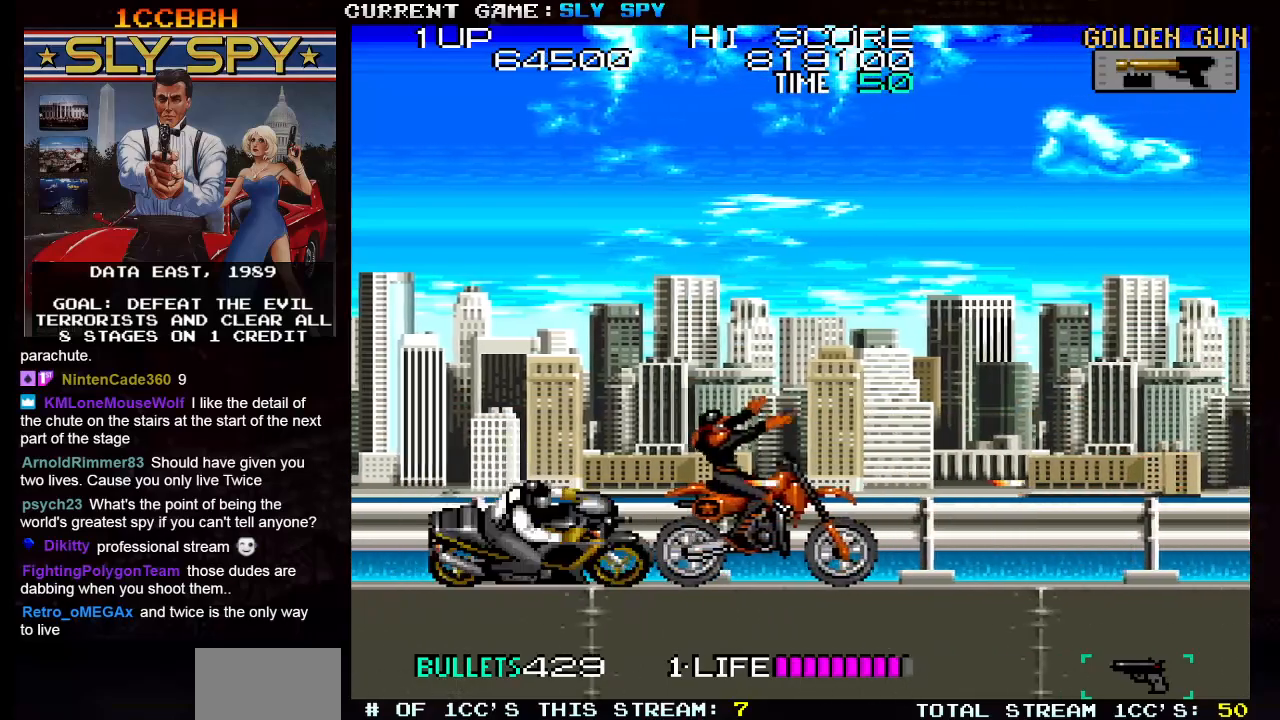
{"buttons": [], "left_stick": "down", "events": []}
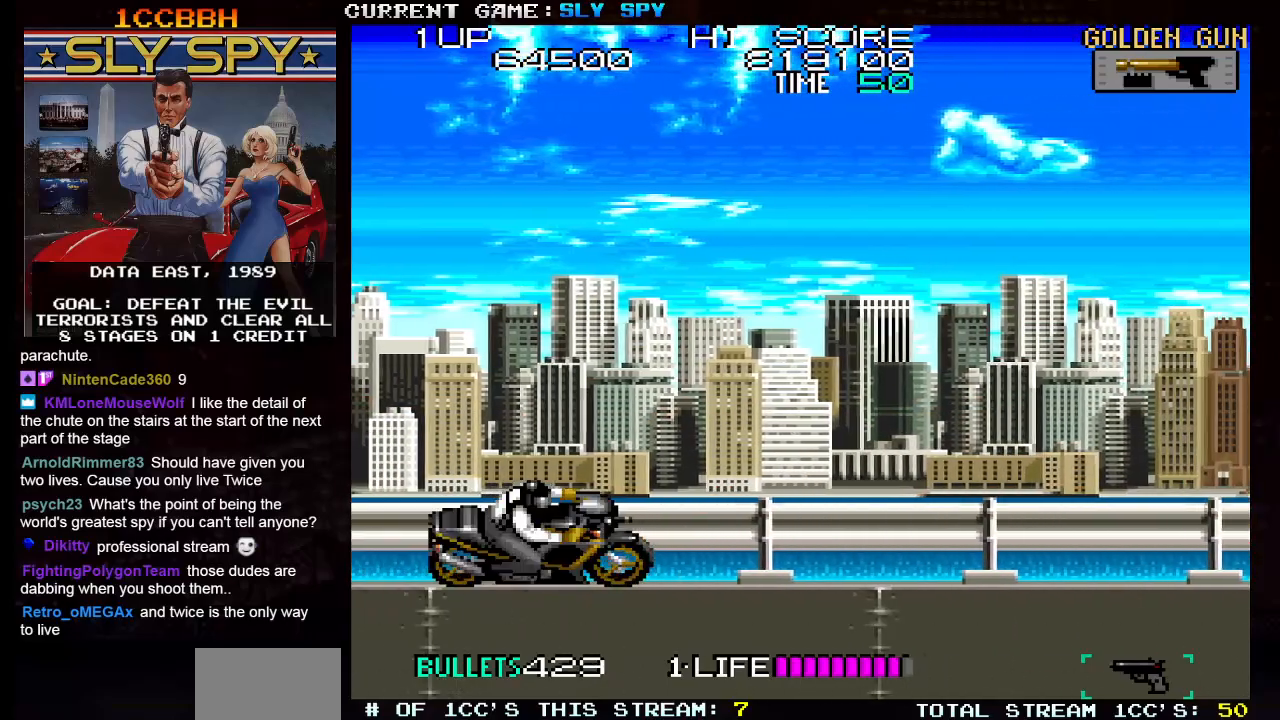
{"buttons": [], "left_stick": "center", "events": [[283, "left_stick", "center"]]}
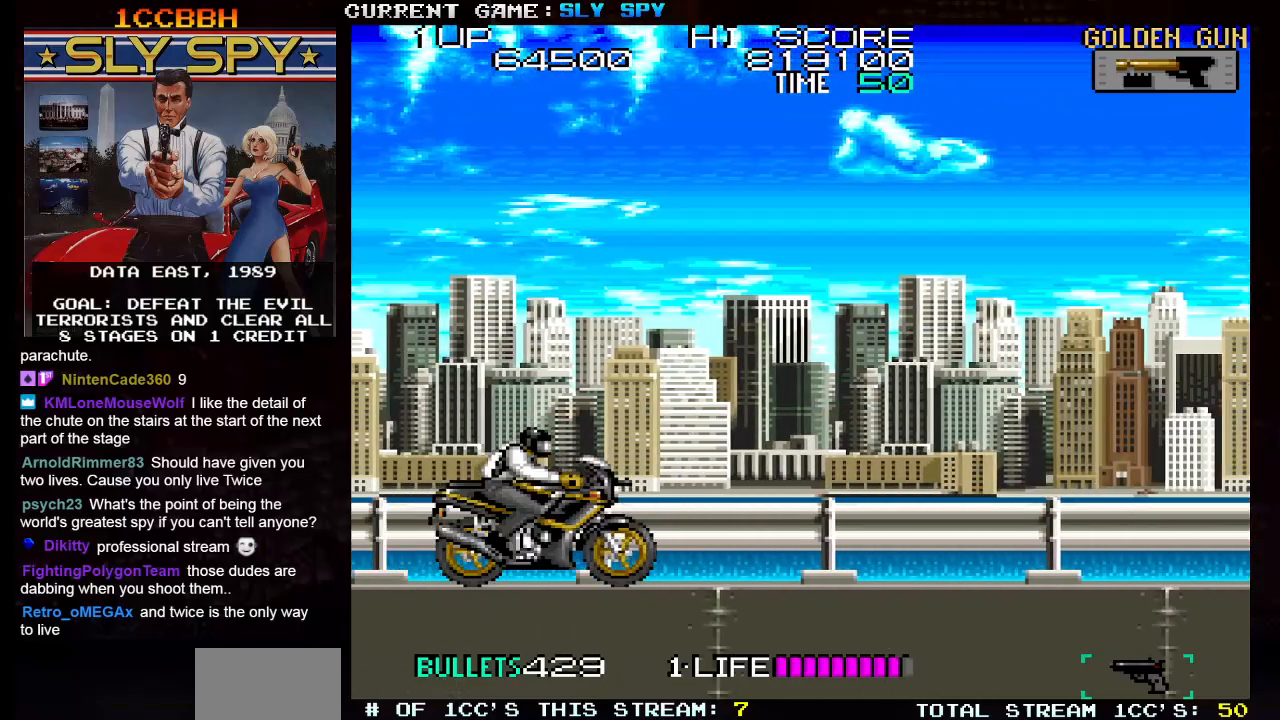
{"buttons": [], "left_stick": "center", "events": []}
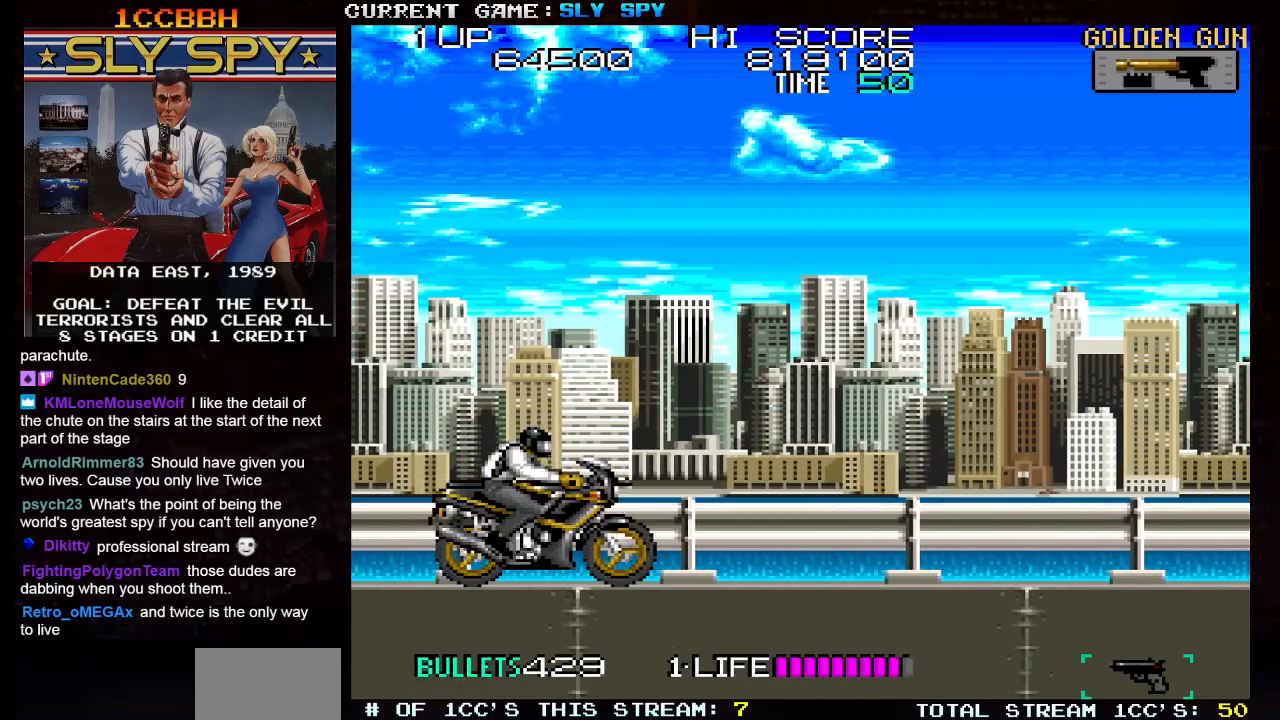
{"buttons": [], "left_stick": "center", "events": [[17, "left_stick", "right"], [117, "left_stick", "center"]]}